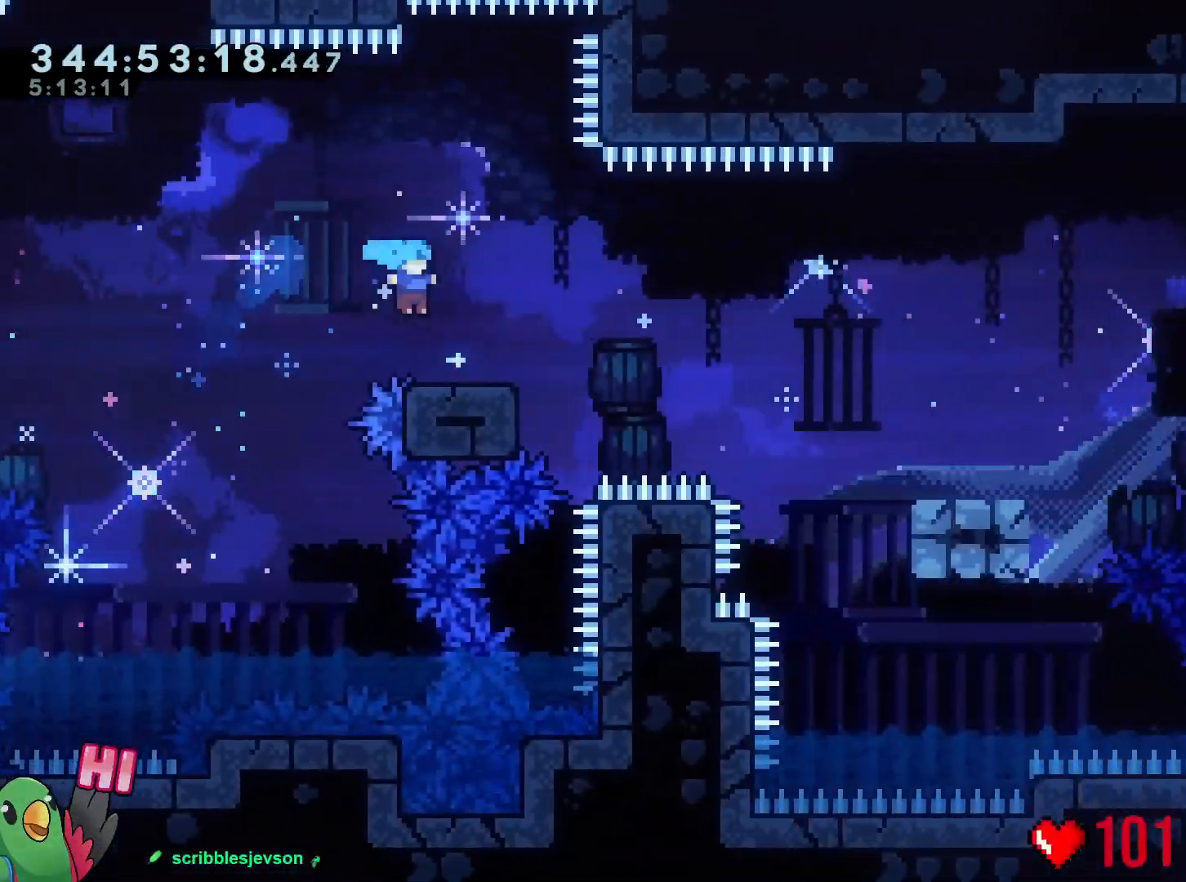
Gameplay with a controller (Nintendo layout); each line is a JSON object with the inputs held at the frame after it. "events" lists button and stick changes between this image and that frame as [ms after this image, input, new state], when the widget could be followed in between. Not read: HOME L2 L3 R3 SELECT.
{"buttons": ["B", "Y", "R1"], "left_stick": "down-right", "right_stick": "center", "events": [[101, "left_stick", "down-right"], [151, "Y", "down"], [184, "left_stick", "down"], [251, "Y", "up"], [317, "B", "down"], [434, "Y", "down"], [468, "left_stick", "down-right"]]}
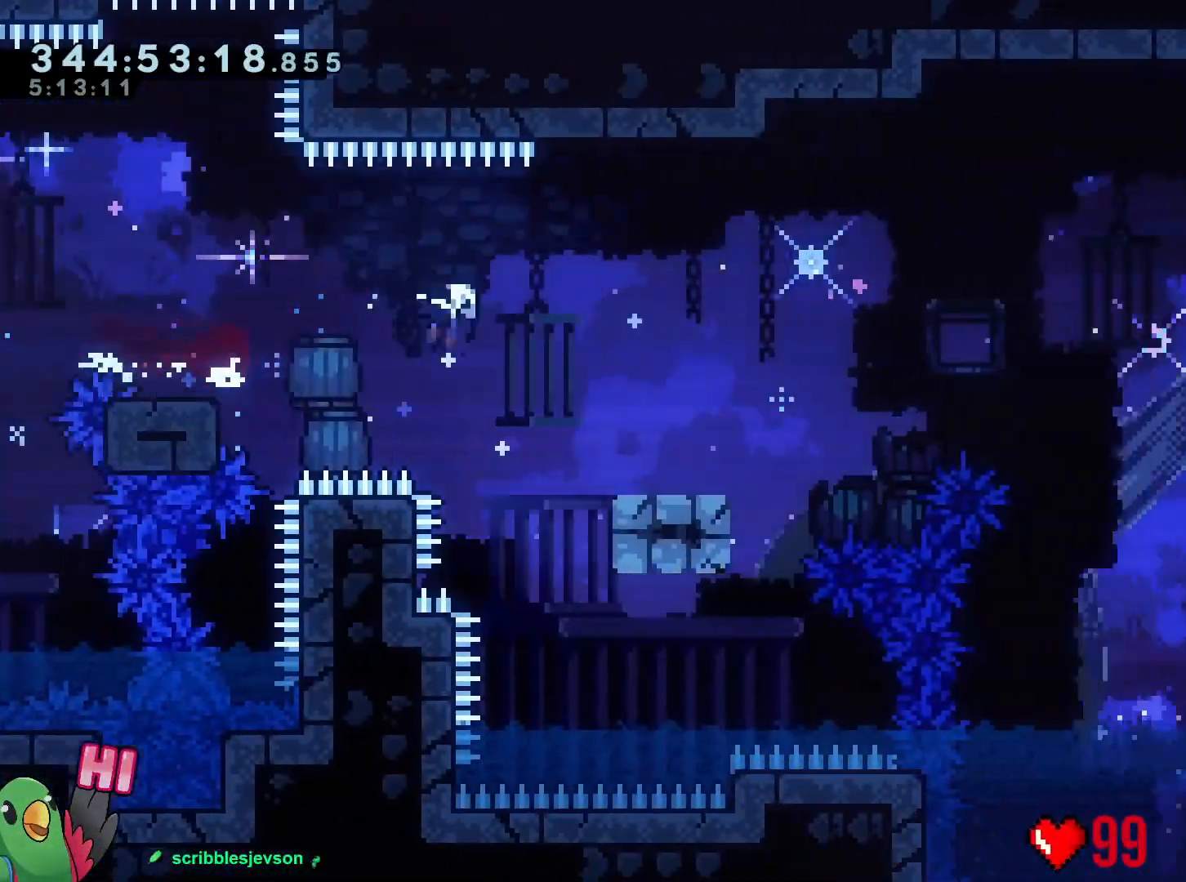
{"buttons": ["B", "R1"], "left_stick": "down-right", "right_stick": "center", "events": [[67, "Y", "up"], [100, "B", "up"], [217, "B", "down"], [367, "Y", "down"], [500, "Y", "up"]]}
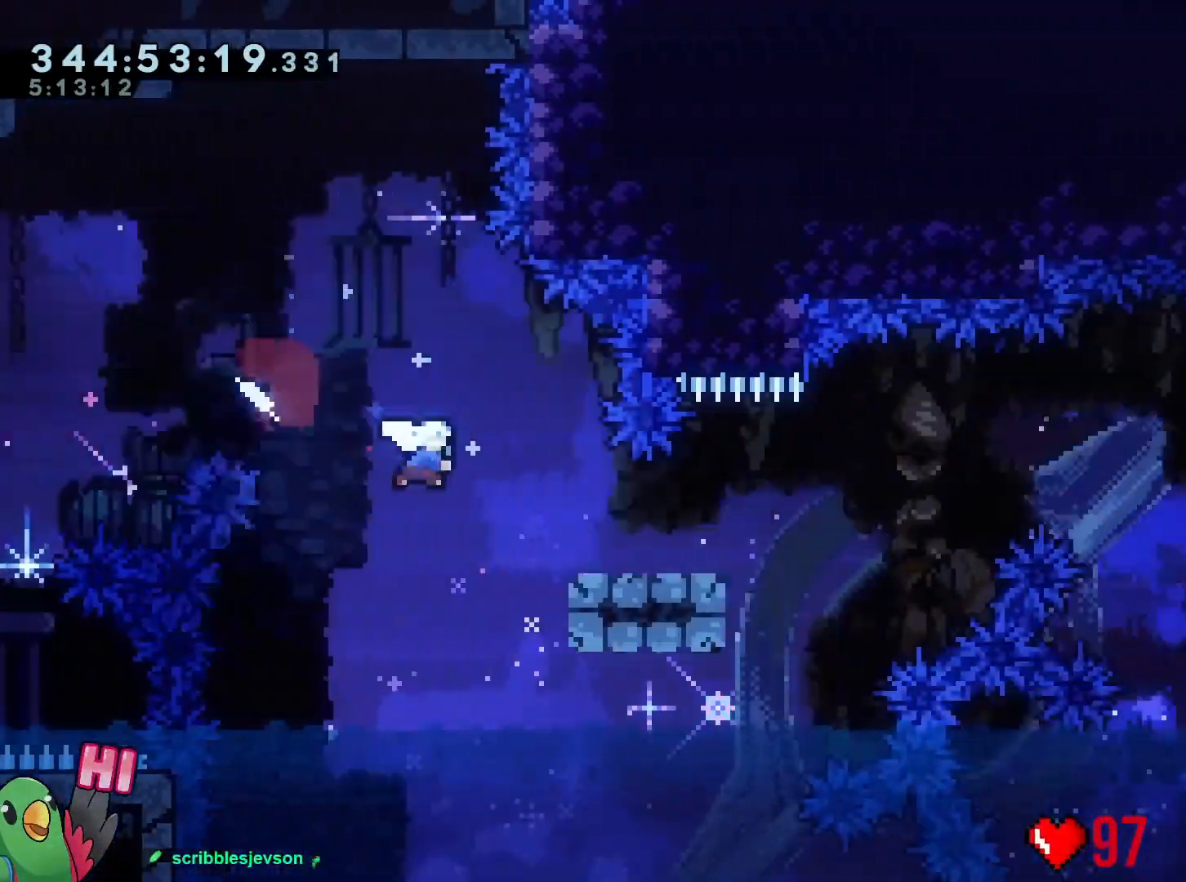
{"buttons": ["B", "Y", "R1"], "left_stick": "down-right", "right_stick": "center", "events": [[84, "B", "up"], [184, "B", "down"], [401, "Y", "down"]]}
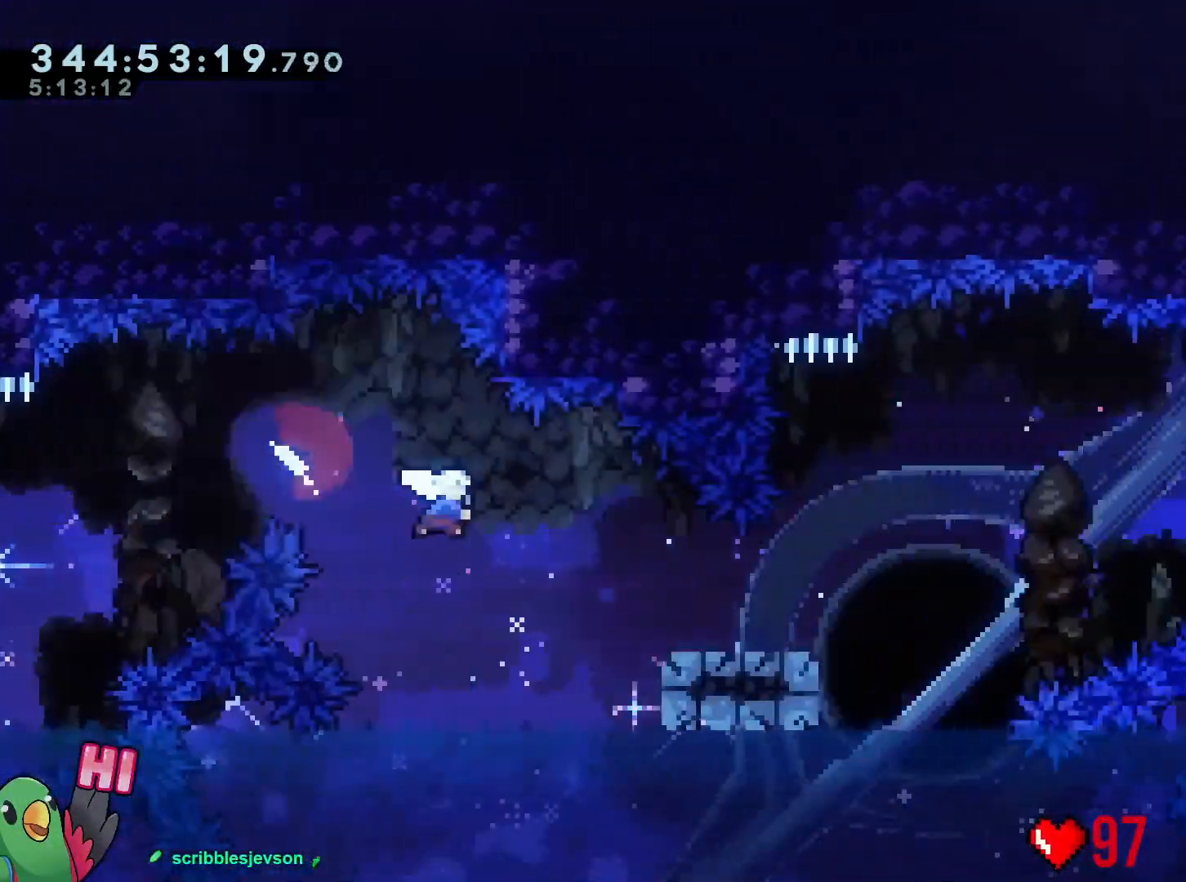
{"buttons": ["B", "Y", "R1"], "left_stick": "down-right", "right_stick": "center"}
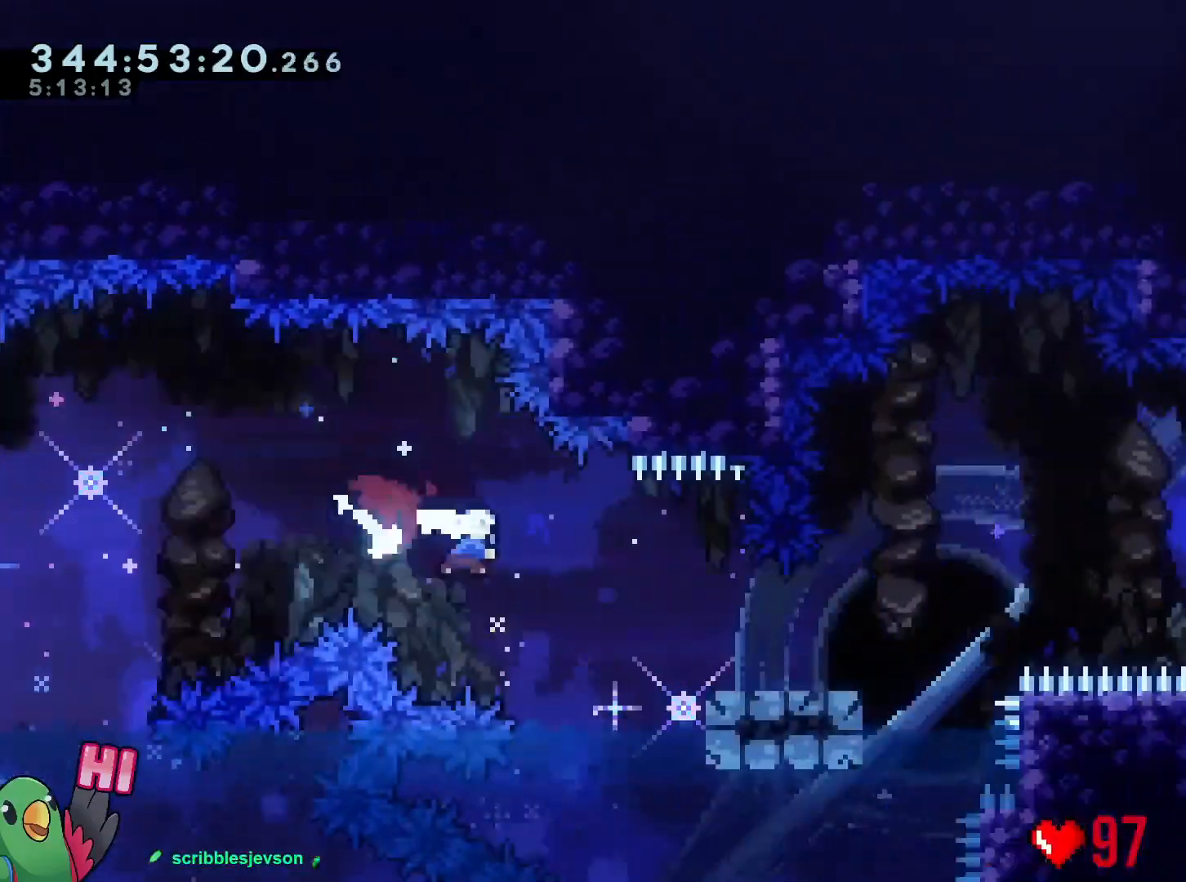
{"buttons": ["B", "R1"], "left_stick": "right", "right_stick": "center"}
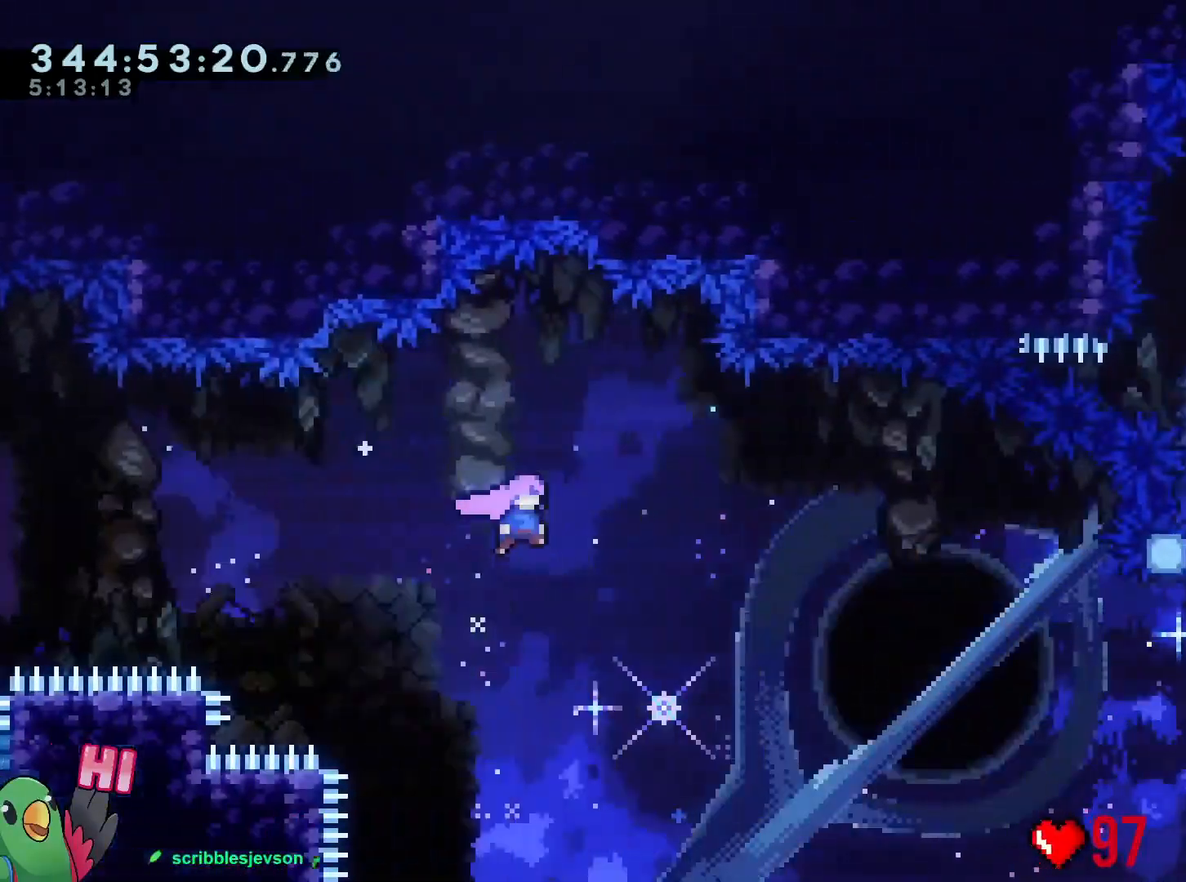
{"buttons": ["Y"], "left_stick": "up", "right_stick": "center", "events": [[234, "B", "up"], [234, "R1", "up"], [400, "left_stick", "up"], [434, "Y", "down"]]}